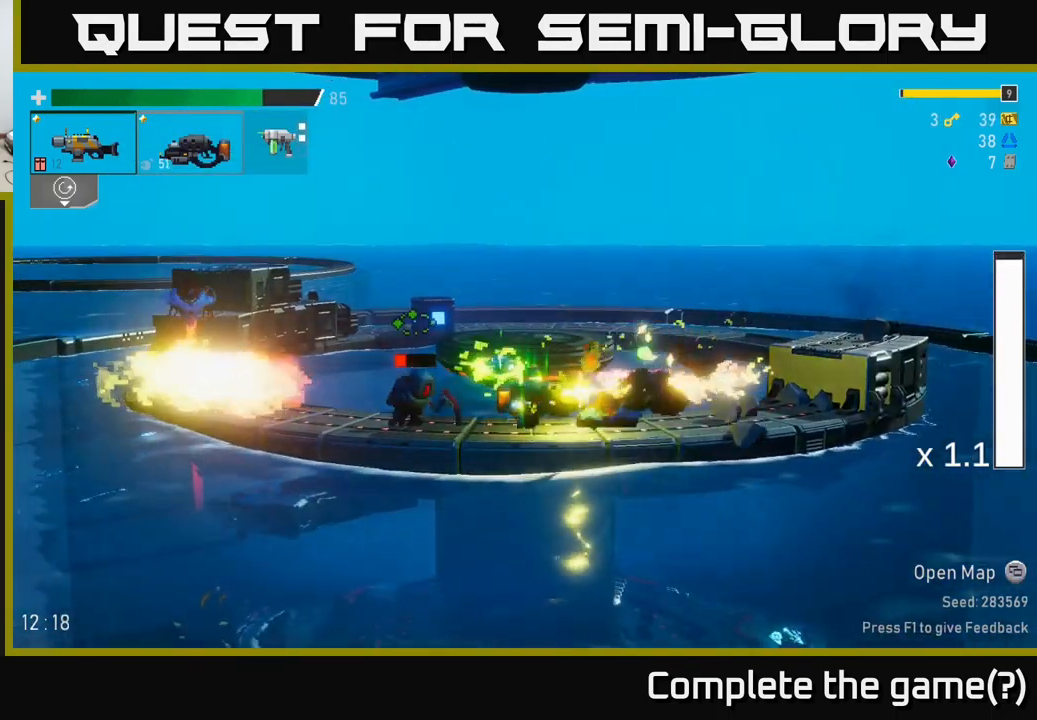
Gameplay with a controller (Xbox layout); each line is a JSON object with the inputs held at the frame after it. "events" lists button and stick changes between this image and that frame as [ms after this image, input, new state], when the widget could be followed in between.
{"buttons": ["R2"], "left_stick": "down-left", "right_stick": "center", "events": [[17, "R2", "up"], [33, "left_stick", "left"], [83, "R2", "down"], [117, "left_stick", "down-left"]]}
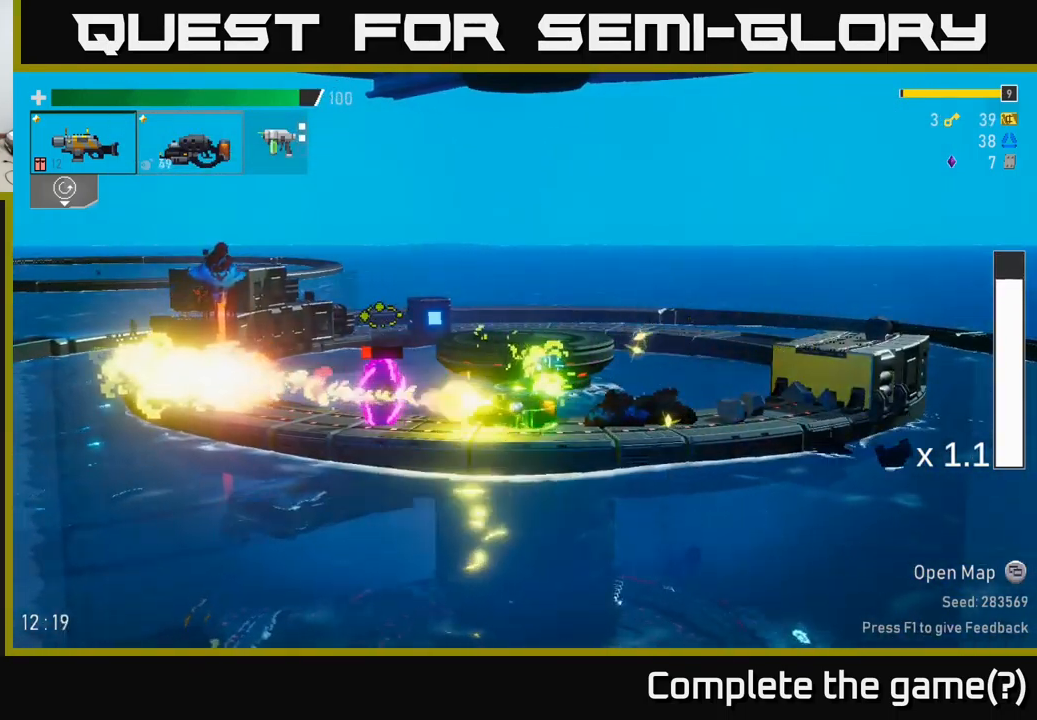
{"buttons": ["R2"], "left_stick": "down-left", "right_stick": "center", "events": [[50, "R2", "up"], [117, "left_stick", "left"], [167, "R2", "down"], [267, "left_stick", "down"], [383, "left_stick", "down-left"]]}
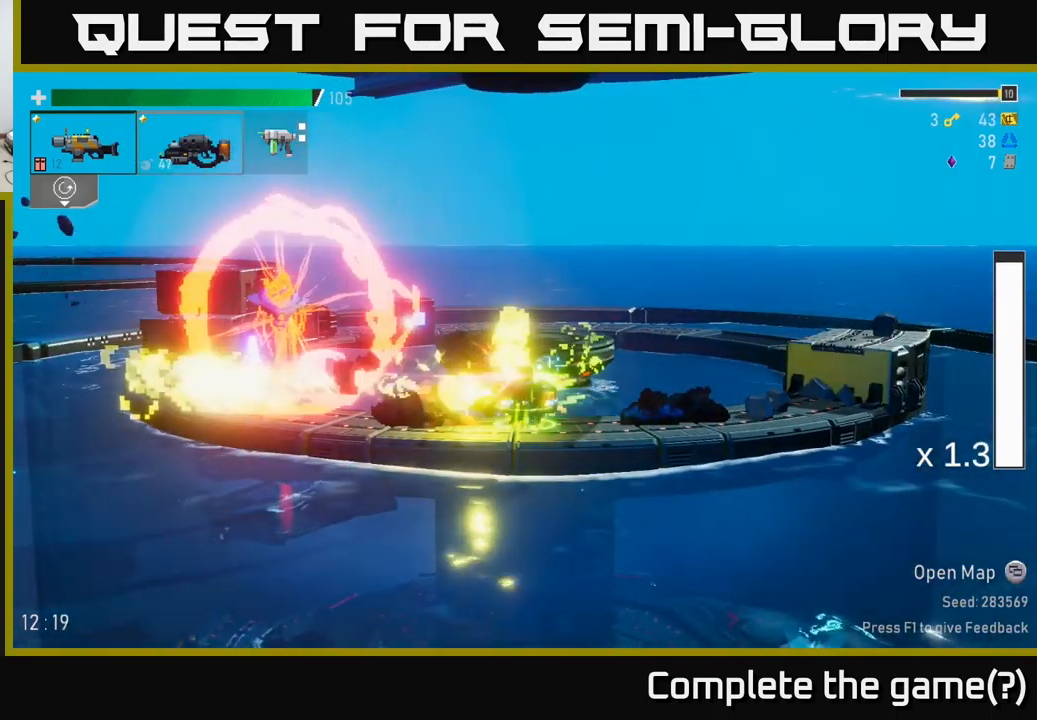
{"buttons": ["R2"], "left_stick": "center", "right_stick": "center", "events": [[83, "left_stick", "left"], [367, "left_stick", "down"], [484, "left_stick", "center"]]}
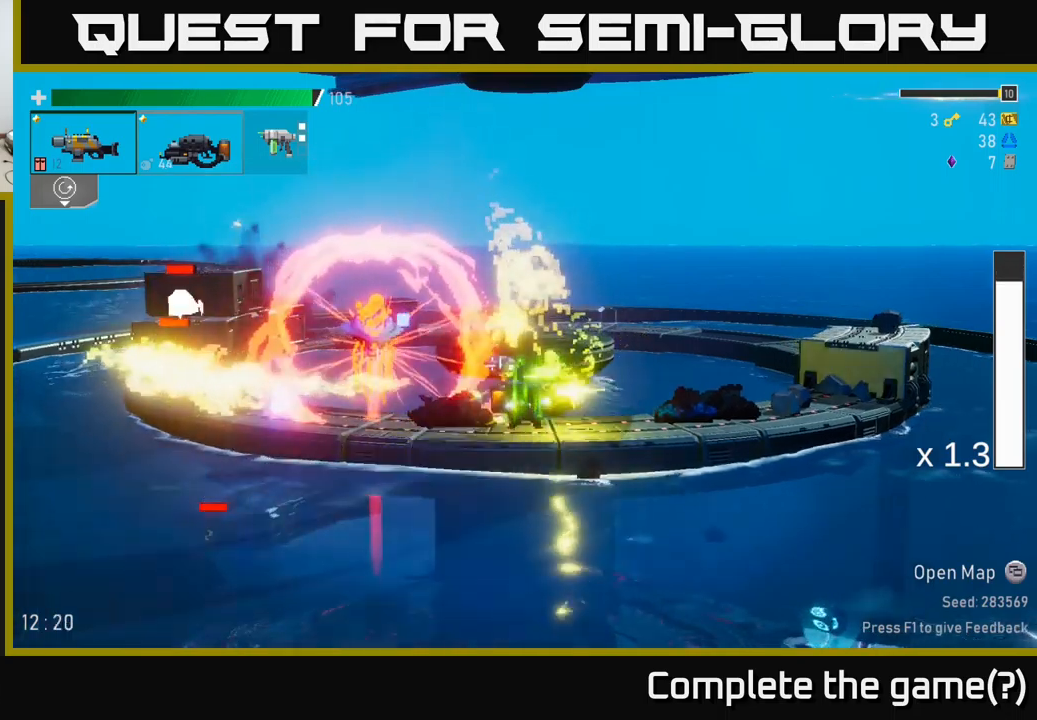
{"buttons": [], "left_stick": "right", "right_stick": "center", "events": [[250, "R2", "up"], [250, "left_stick", "right"], [334, "A", "down"], [400, "X", "down"], [434, "A", "up"], [484, "X", "up"]]}
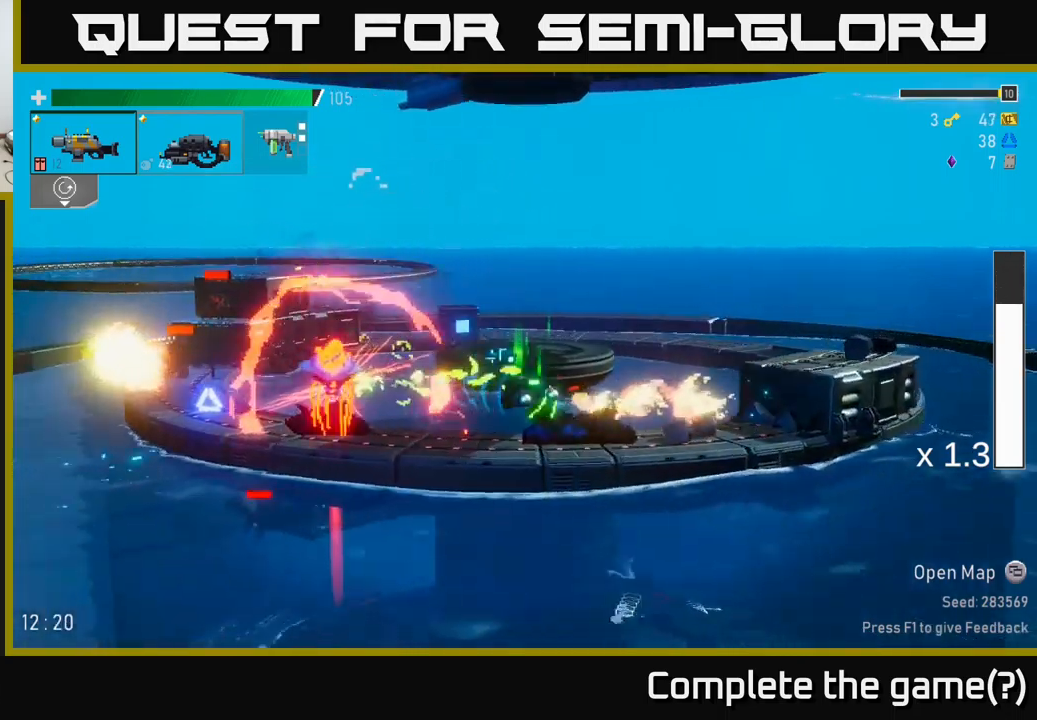
{"buttons": ["R2"], "left_stick": "center", "right_stick": "center", "events": [[134, "left_stick", "center"], [200, "left_stick", "left"], [217, "R2", "down"], [384, "left_stick", "center"]]}
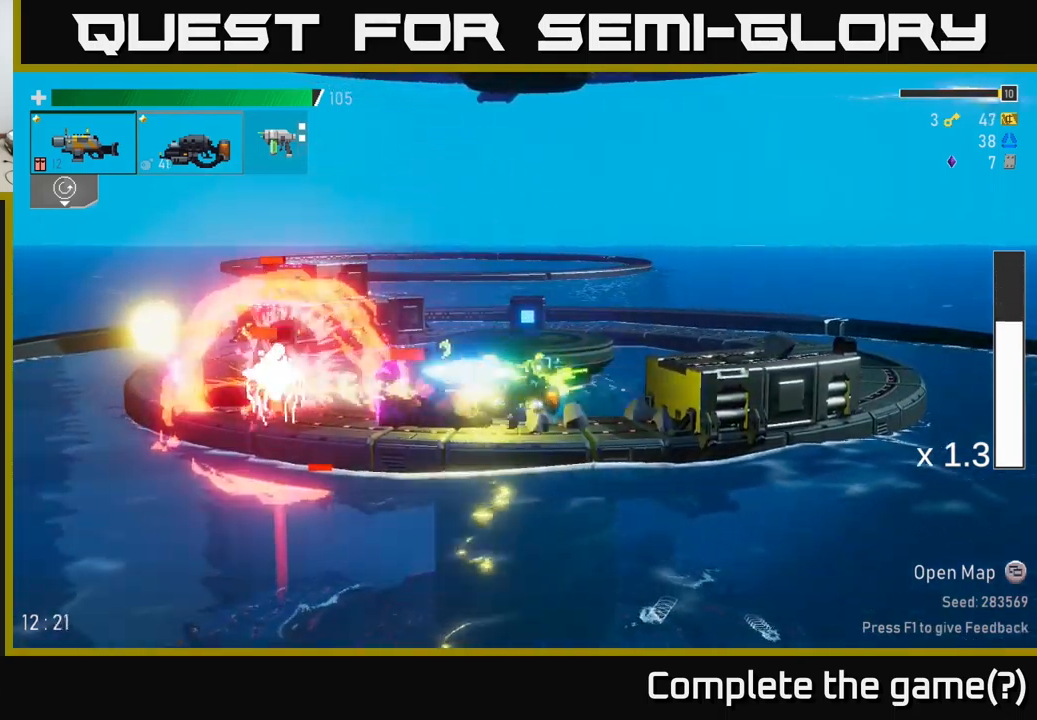
{"buttons": ["R2"], "left_stick": "center", "right_stick": "center", "events": []}
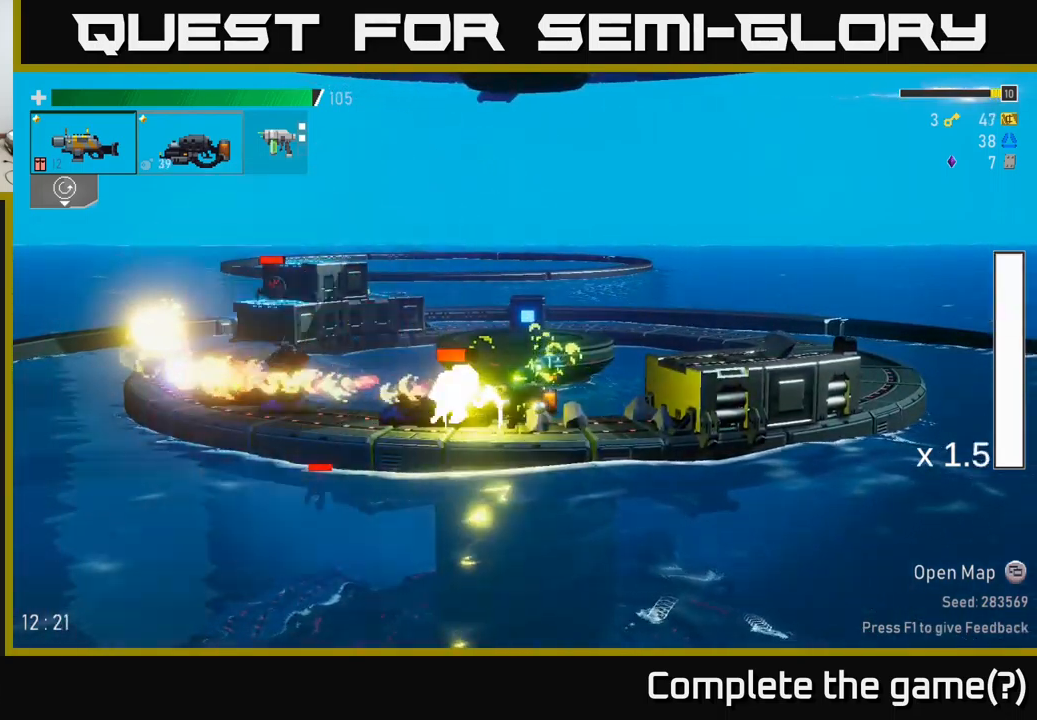
{"buttons": ["R2"], "left_stick": "down", "right_stick": "center", "events": [[117, "left_stick", "down"]]}
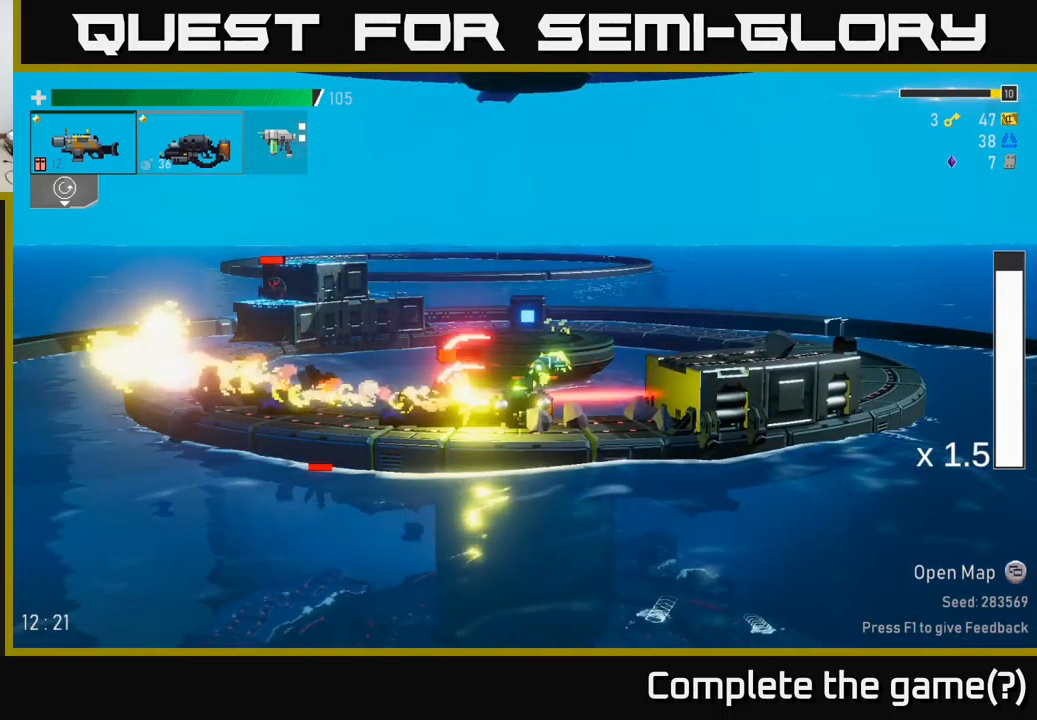
{"buttons": ["R2"], "left_stick": "center", "right_stick": "center", "events": [[100, "A", "down"], [100, "left_stick", "left"], [117, "R2", "up"], [134, "X", "down"], [200, "A", "up"], [234, "X", "up"], [317, "left_stick", "right"], [367, "R2", "down"], [467, "left_stick", "center"]]}
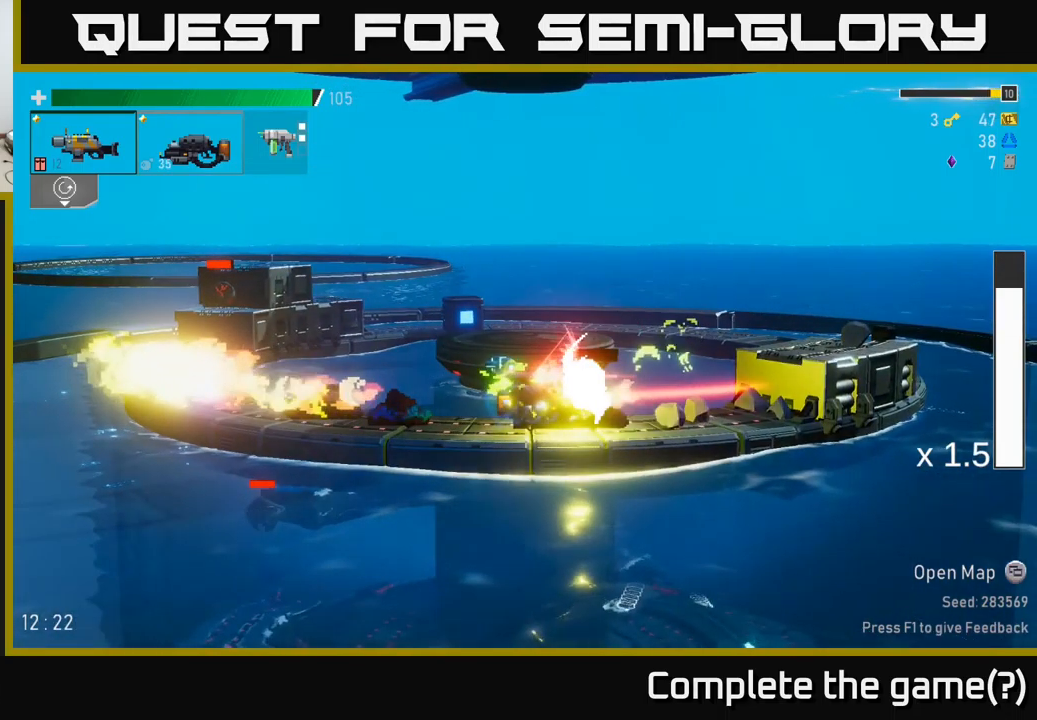
{"buttons": [], "left_stick": "left", "right_stick": "center", "events": [[134, "left_stick", "down-right"], [384, "R2", "up"], [384, "left_stick", "left"]]}
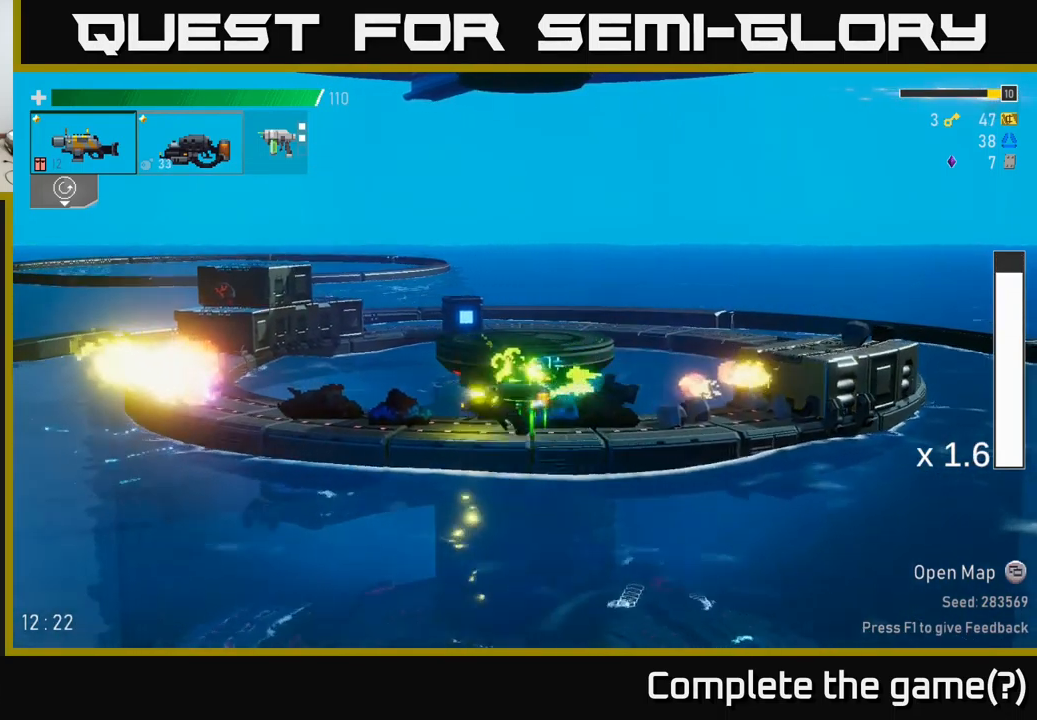
{"buttons": [], "left_stick": "left", "right_stick": "center", "events": [[50, "R2", "down"], [234, "R2", "up"], [284, "A", "down"], [417, "A", "up"]]}
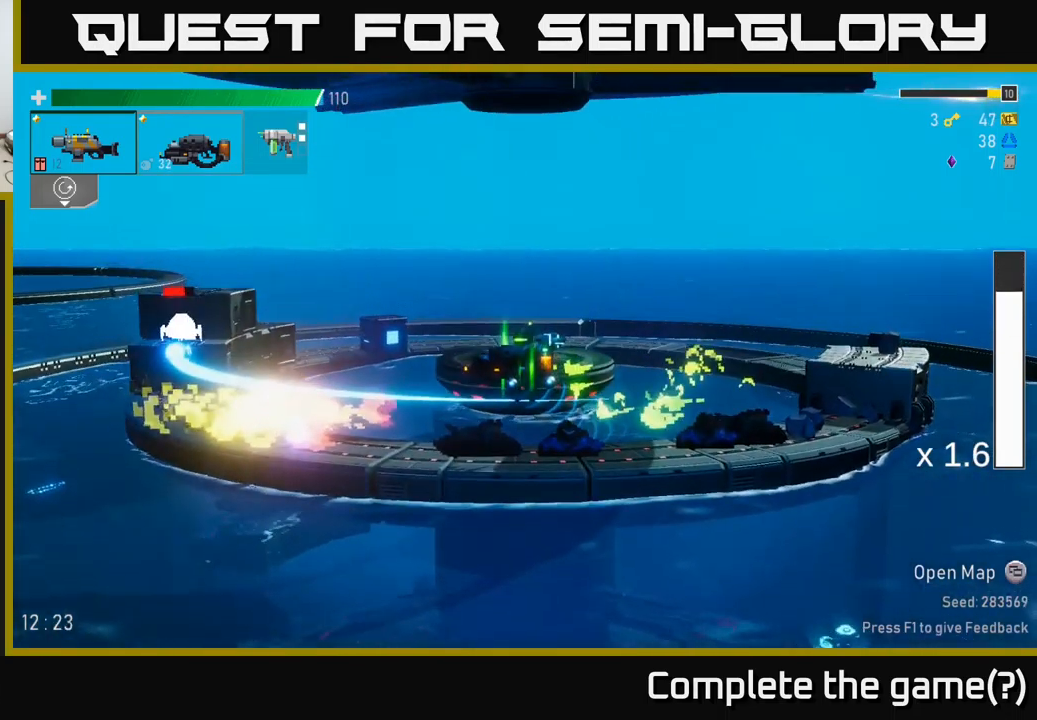
{"buttons": ["R2"], "left_stick": "left", "right_stick": "center", "events": [[467, "R2", "down"]]}
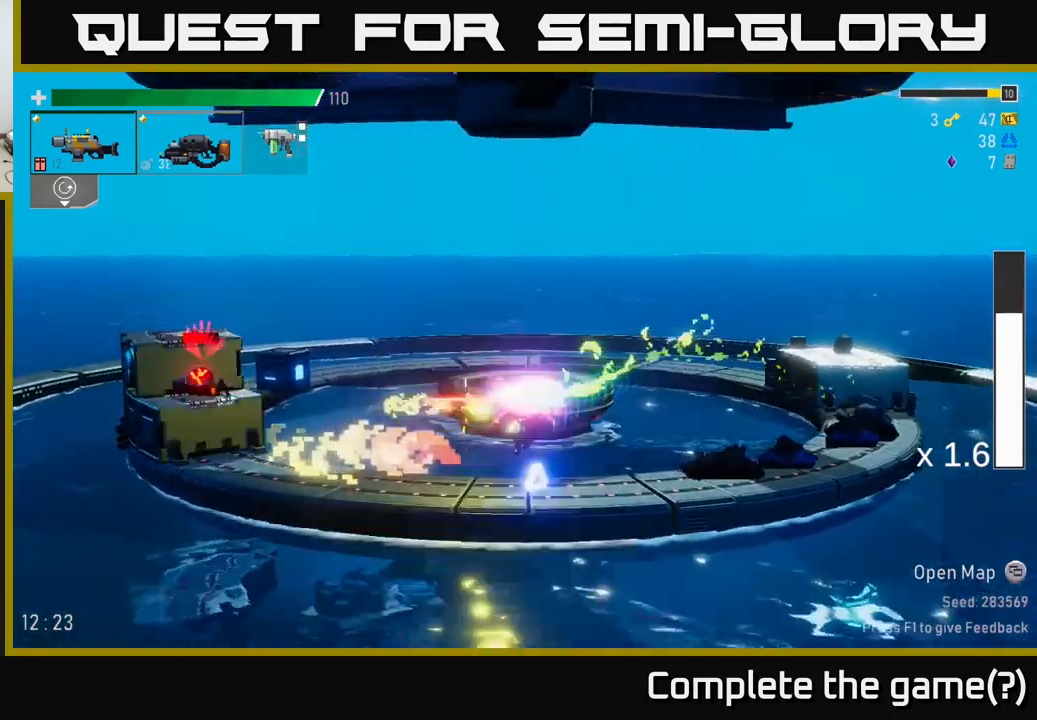
{"buttons": ["R2"], "left_stick": "left", "right_stick": "center", "events": [[300, "R2", "up"], [400, "L2", "down"], [450, "L2", "up"], [467, "R2", "down"]]}
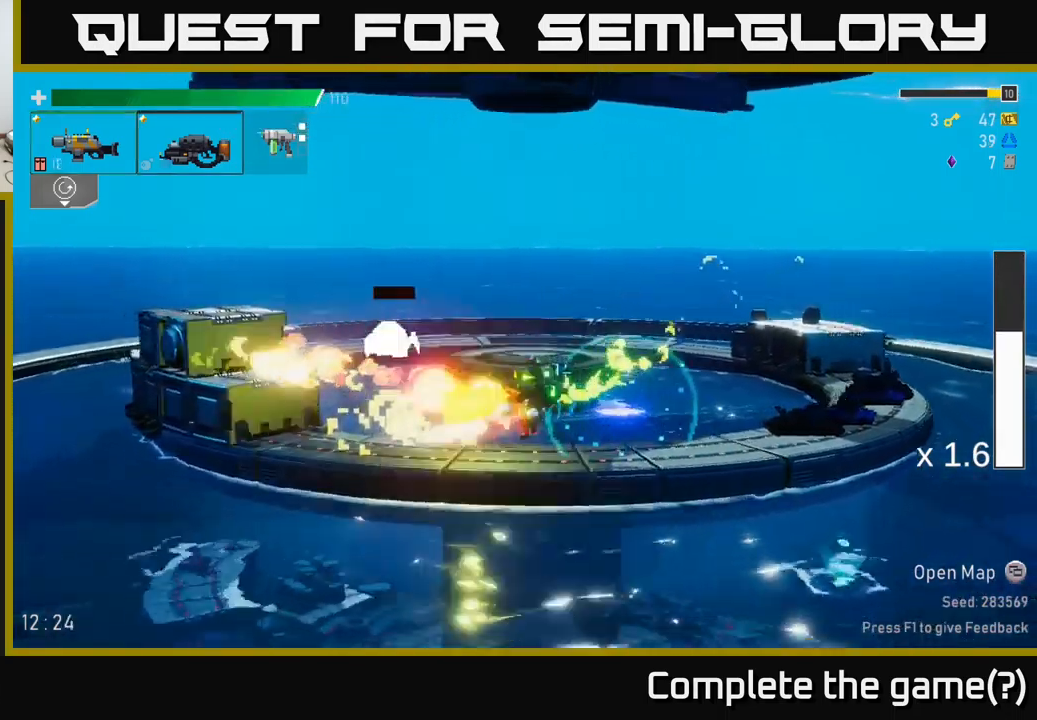
{"buttons": [], "left_stick": "center", "right_stick": "center", "events": [[50, "left_stick", "center"], [117, "R2", "up"], [233, "left_stick", "left"], [366, "R2", "down"], [483, "left_stick", "center"], [500, "R2", "up"]]}
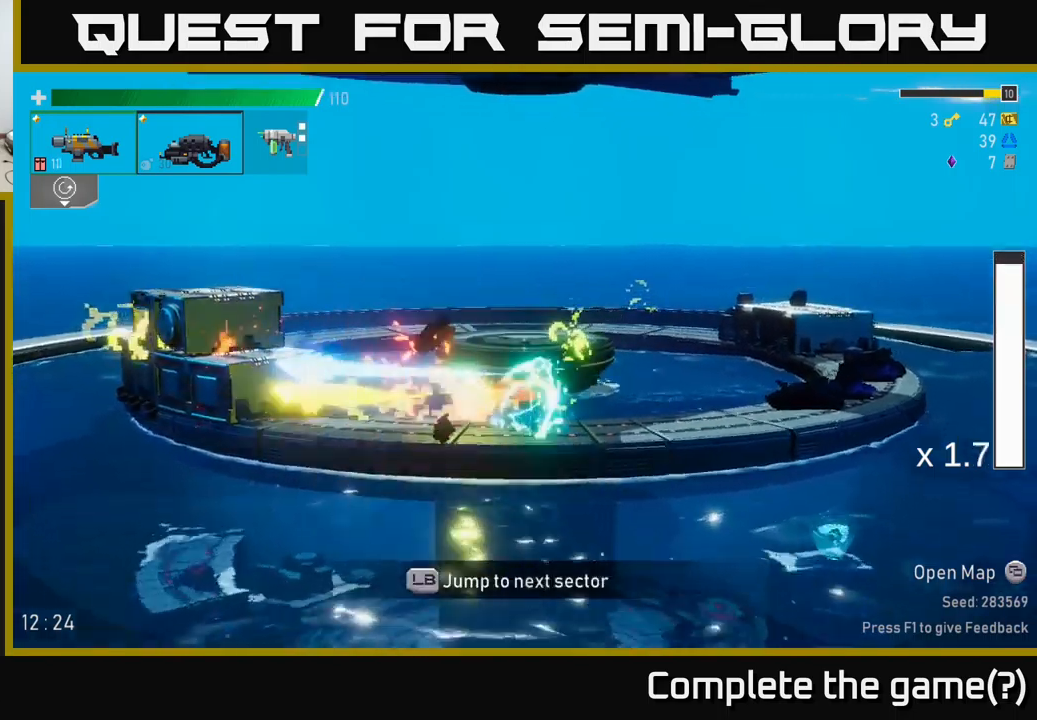
{"buttons": [], "left_stick": "left", "right_stick": "center", "events": [[16, "left_stick", "right"], [250, "A", "down"], [250, "left_stick", "left"], [316, "X", "down"], [366, "A", "up"], [450, "X", "up"]]}
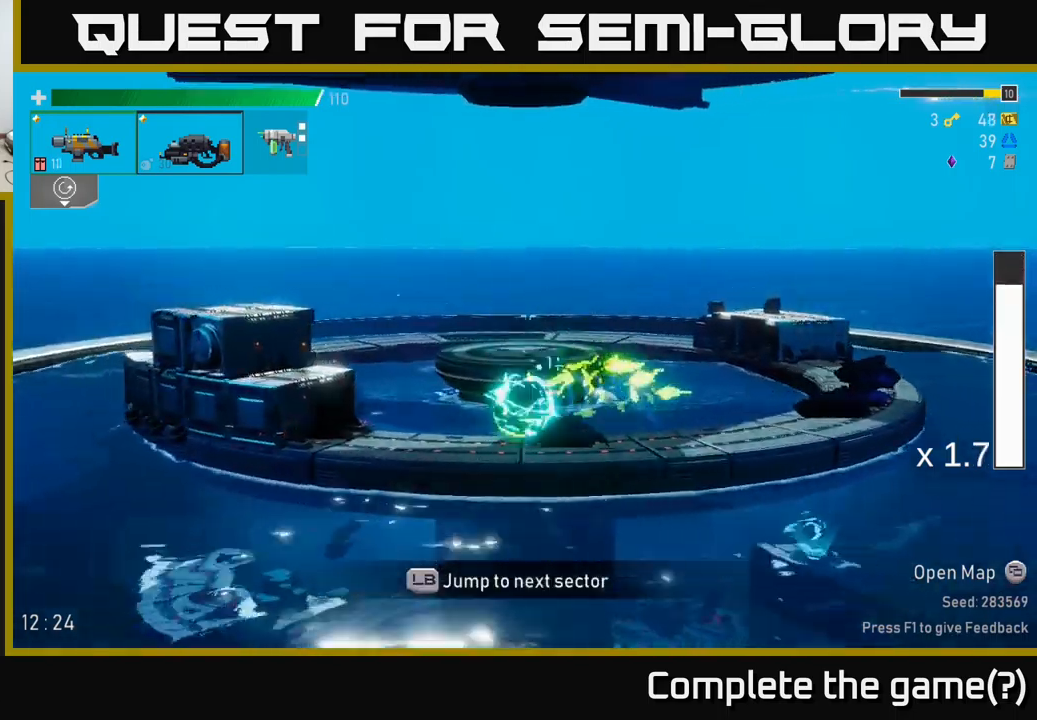
{"buttons": ["A"], "left_stick": "left", "right_stick": "center", "events": [[133, "A", "down"], [283, "A", "up"], [416, "A", "down"]]}
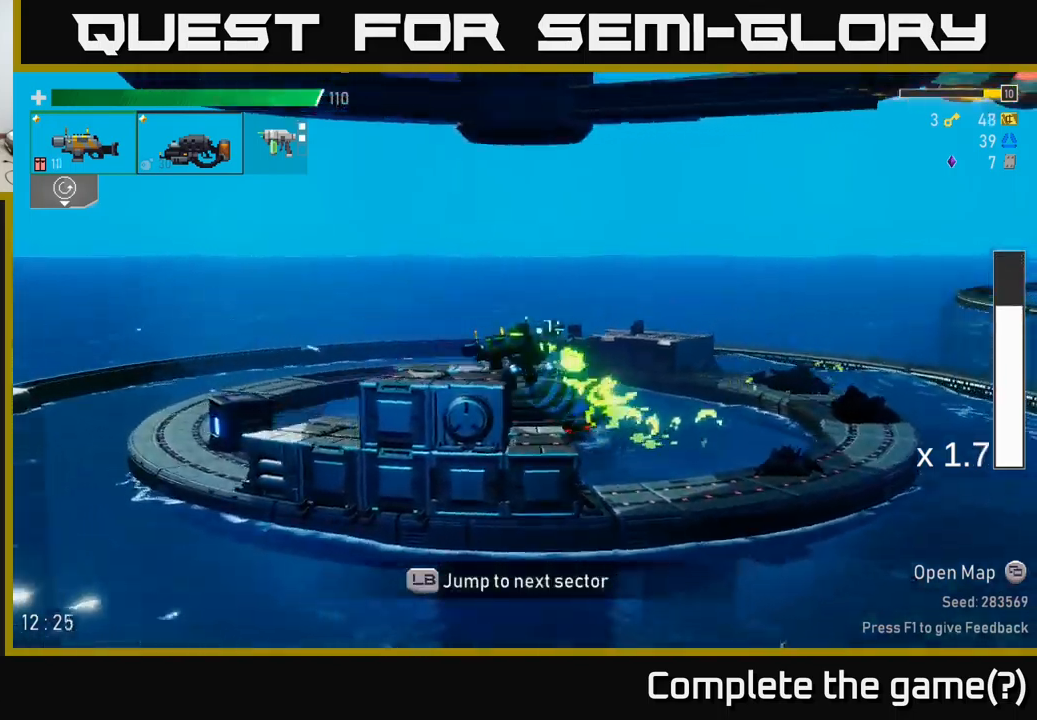
{"buttons": [], "left_stick": "center", "right_stick": "center", "events": [[66, "A", "up"], [183, "L1", "down"], [300, "L1", "up"], [433, "left_stick", "center"]]}
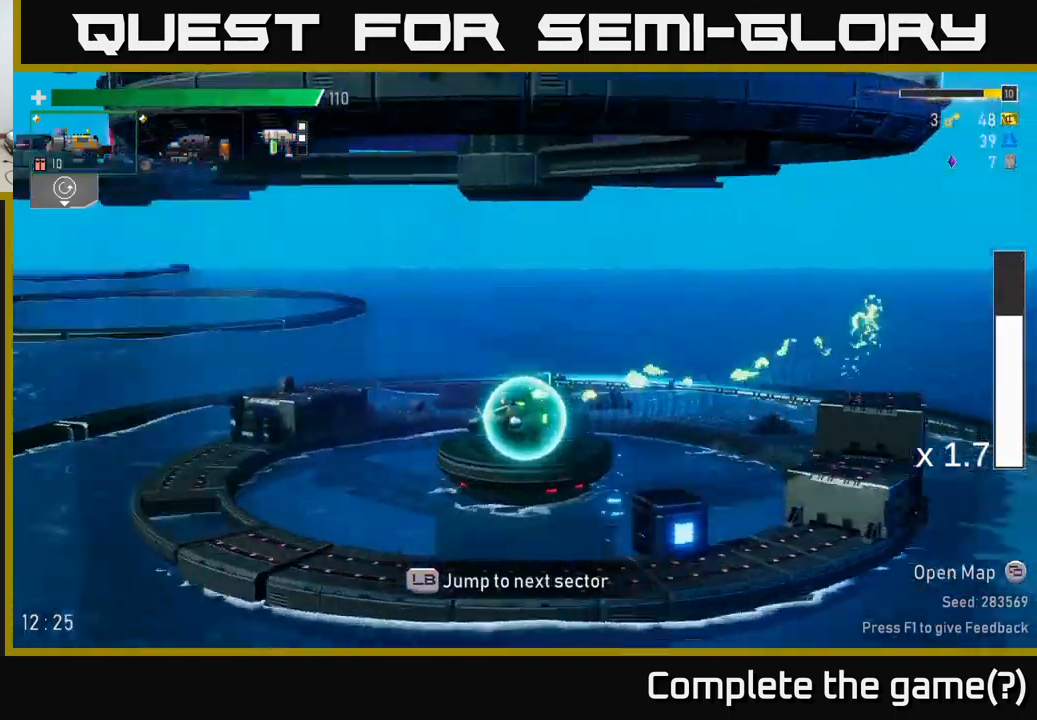
{"buttons": [], "left_stick": "center", "right_stick": "center", "events": []}
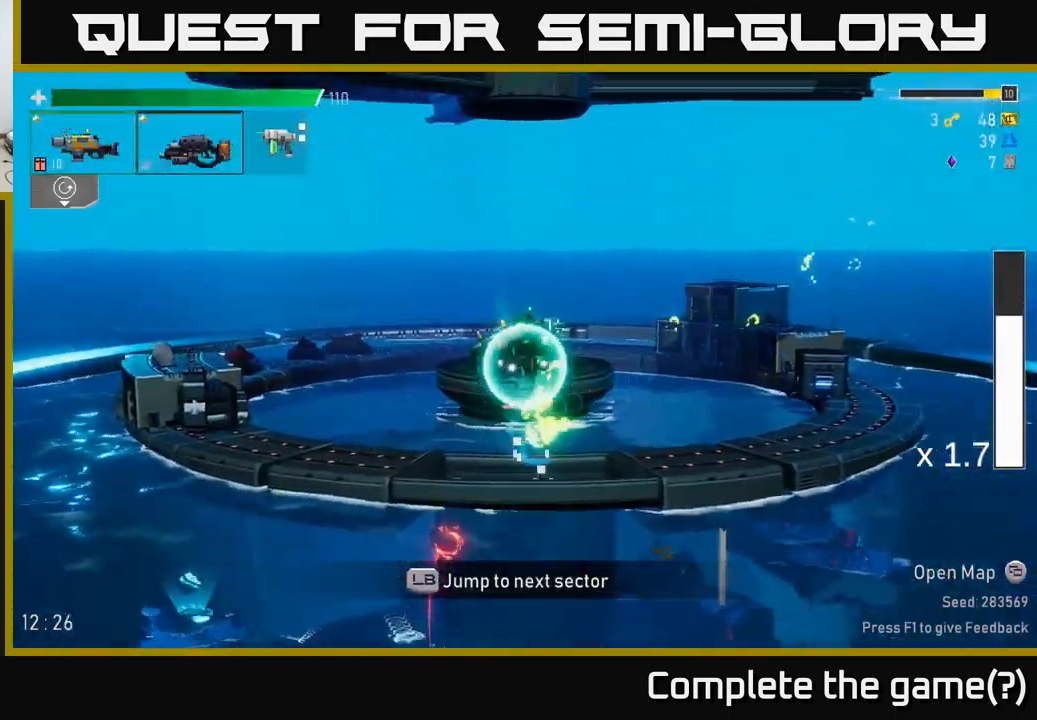
{"buttons": [], "left_stick": "center", "right_stick": "center", "events": [[216, "L2", "down"], [316, "L2", "up"]]}
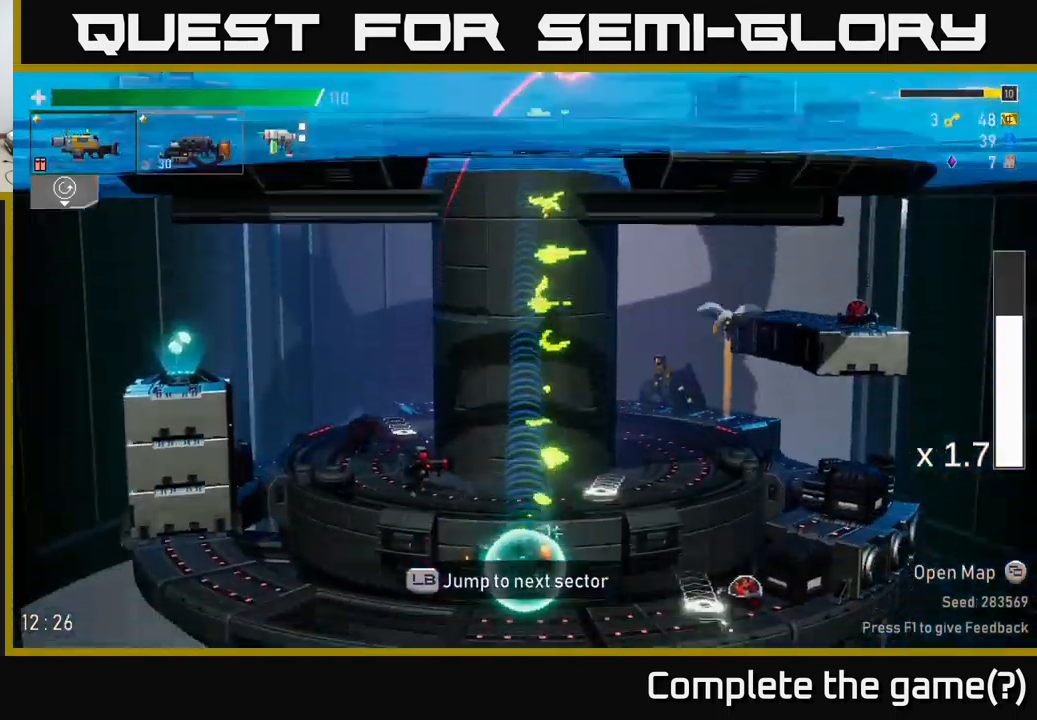
{"buttons": [], "left_stick": "right", "right_stick": "center", "events": [[183, "left_stick", "left"], [483, "left_stick", "right"]]}
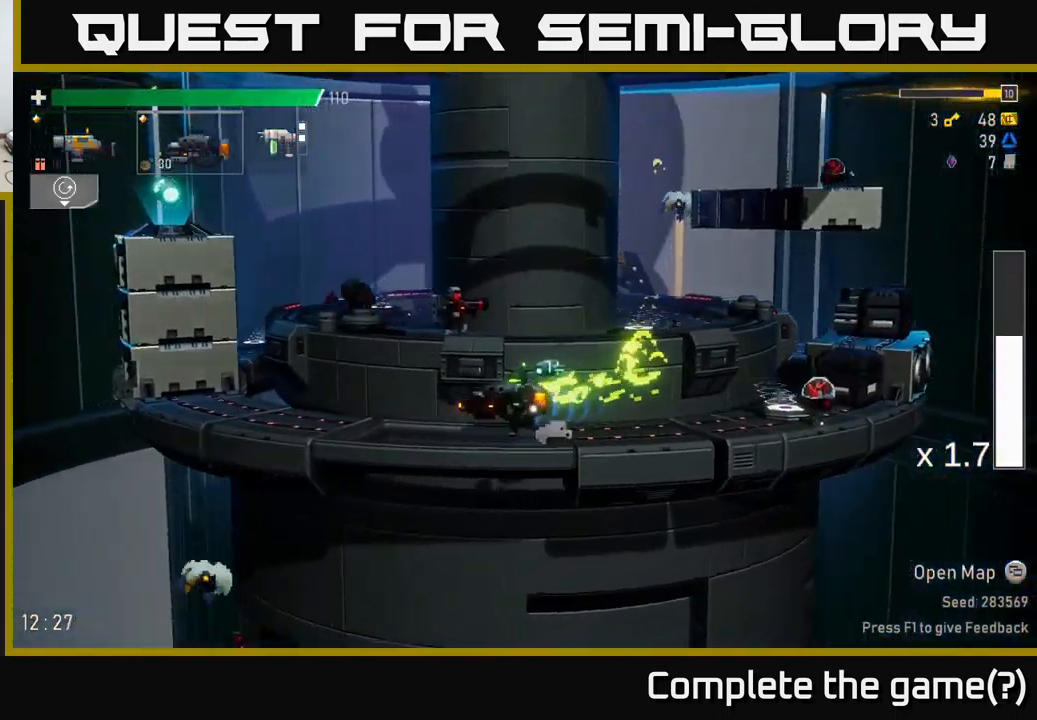
{"buttons": ["R2"], "left_stick": "down-right", "right_stick": "center", "events": [[16, "R2", "down"], [200, "R2", "up"], [366, "R2", "down"], [450, "left_stick", "down-right"]]}
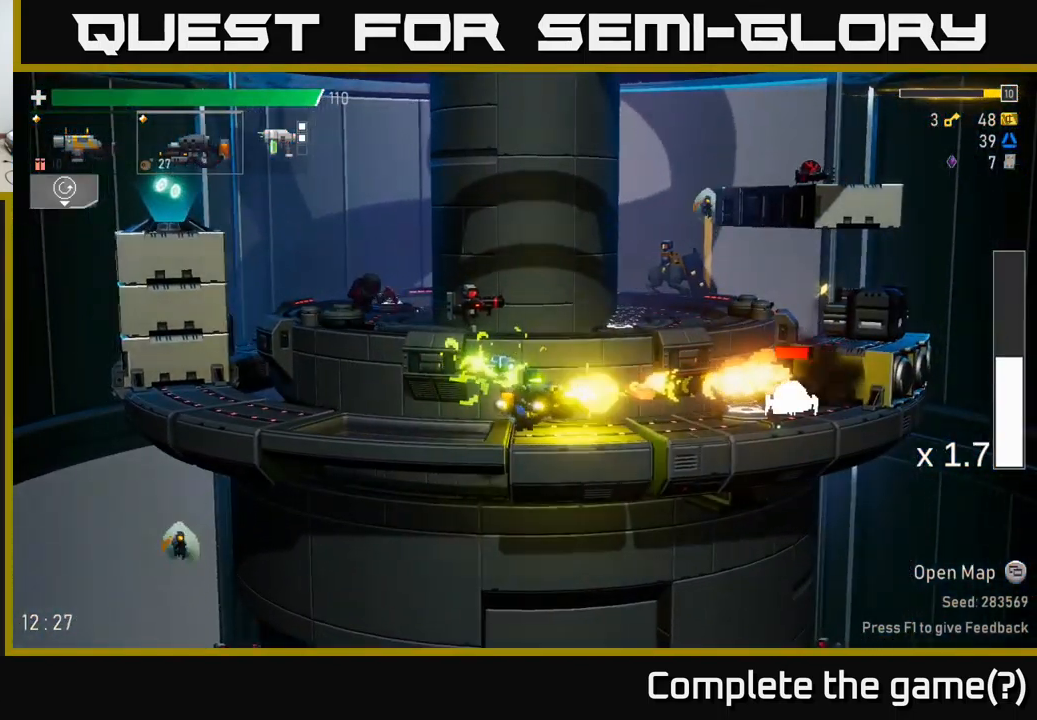
{"buttons": ["R2"], "left_stick": "down-right", "right_stick": "center", "events": [[250, "left_stick", "right"], [366, "left_stick", "down-right"]]}
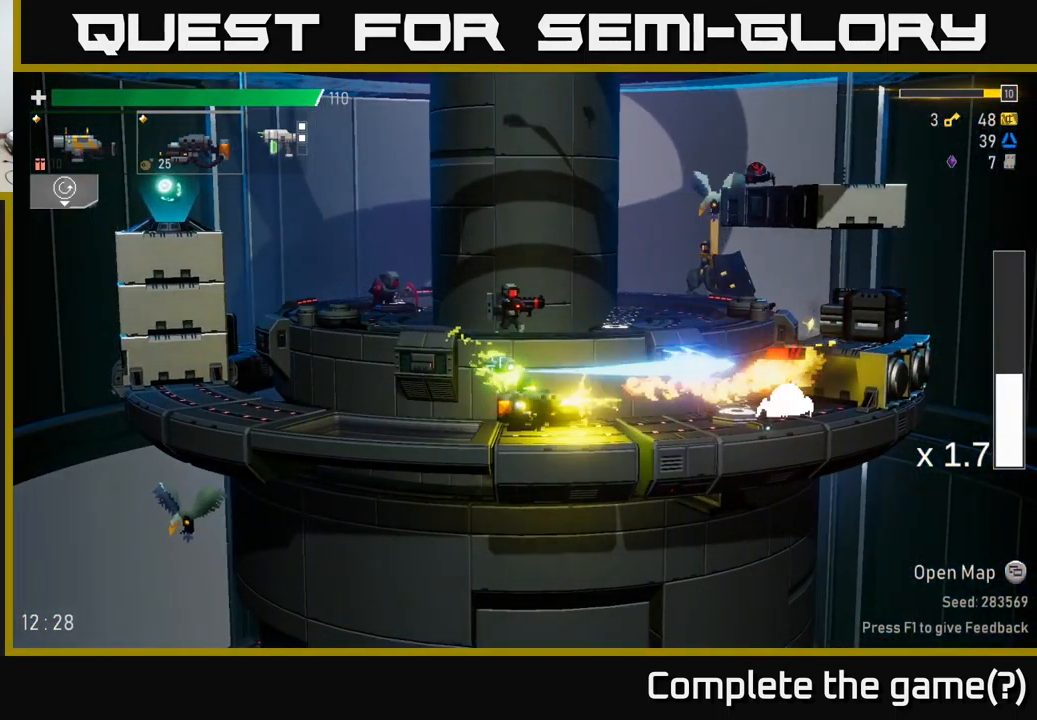
{"buttons": ["R2"], "left_stick": "down-right", "right_stick": "center", "events": [[16, "left_stick", "right"], [116, "left_stick", "down-right"], [233, "left_stick", "right"], [333, "R2", "up"], [383, "left_stick", "down-right"], [450, "R2", "down"]]}
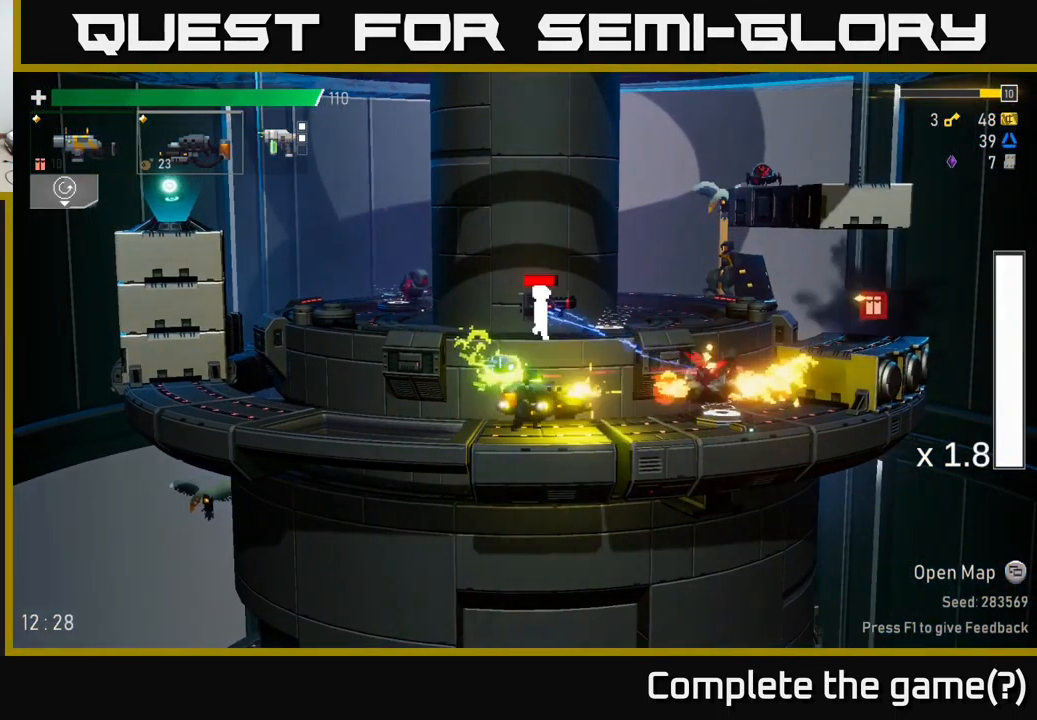
{"buttons": [], "left_stick": "right", "right_stick": "center", "events": [[33, "left_stick", "right"], [133, "R2", "up"], [200, "R2", "down"], [317, "R2", "up"]]}
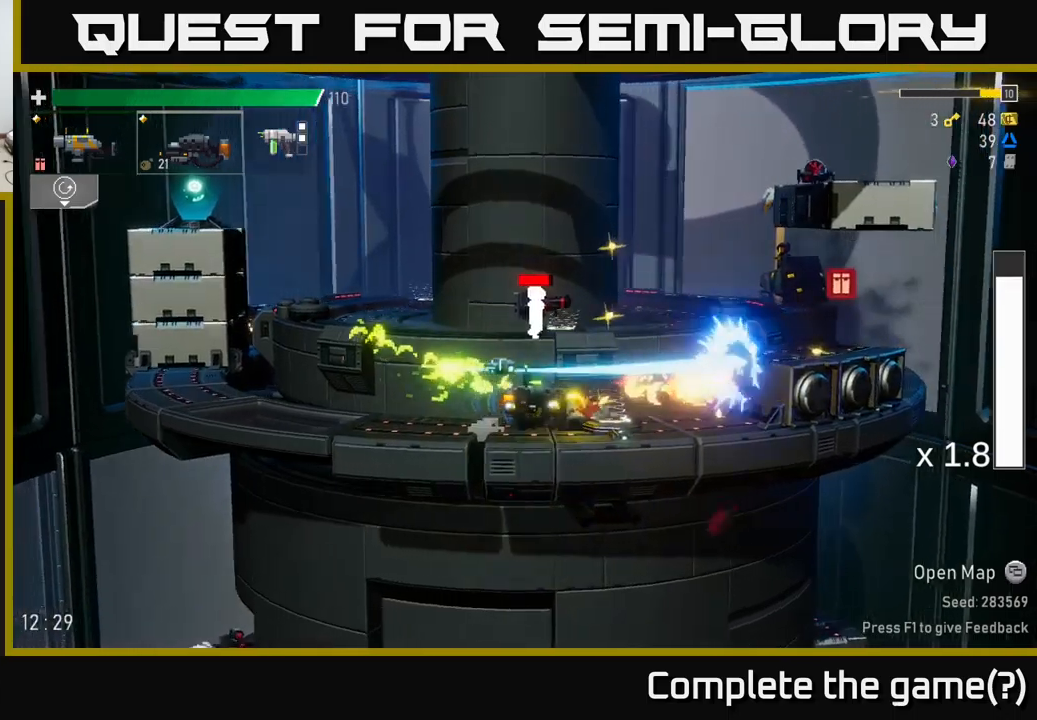
{"buttons": [], "left_stick": "left", "right_stick": "center", "events": [[133, "Y", "down"], [233, "Y", "up"], [267, "L2", "down"], [267, "left_stick", "left"], [400, "L2", "up"]]}
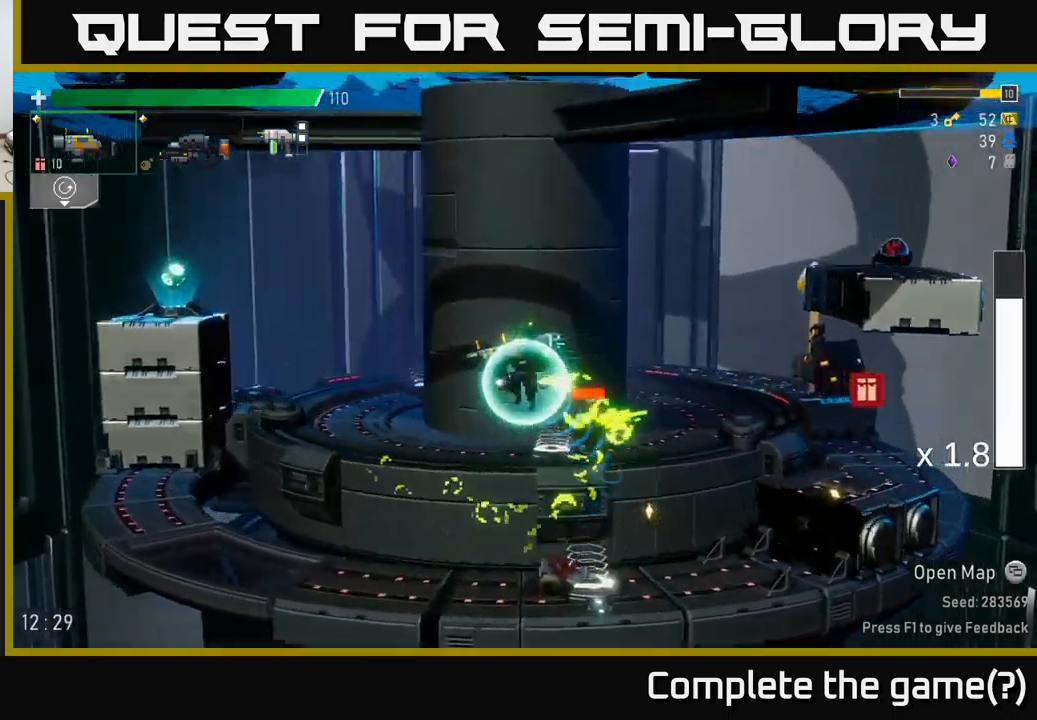
{"buttons": [], "left_stick": "right", "right_stick": "center", "events": [[400, "left_stick", "right"]]}
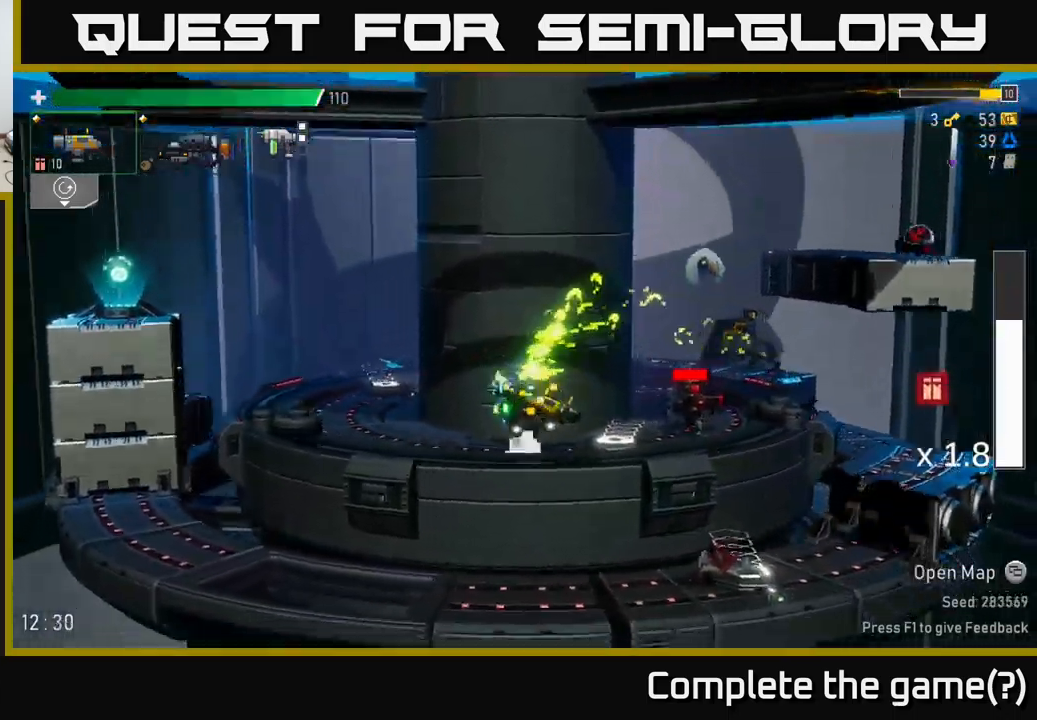
{"buttons": [], "left_stick": "right", "right_stick": "center", "events": [[17, "R2", "down"], [133, "left_stick", "down"], [167, "R2", "up"], [200, "left_stick", "down-right"], [350, "R2", "down"], [383, "left_stick", "right"], [500, "R2", "up"]]}
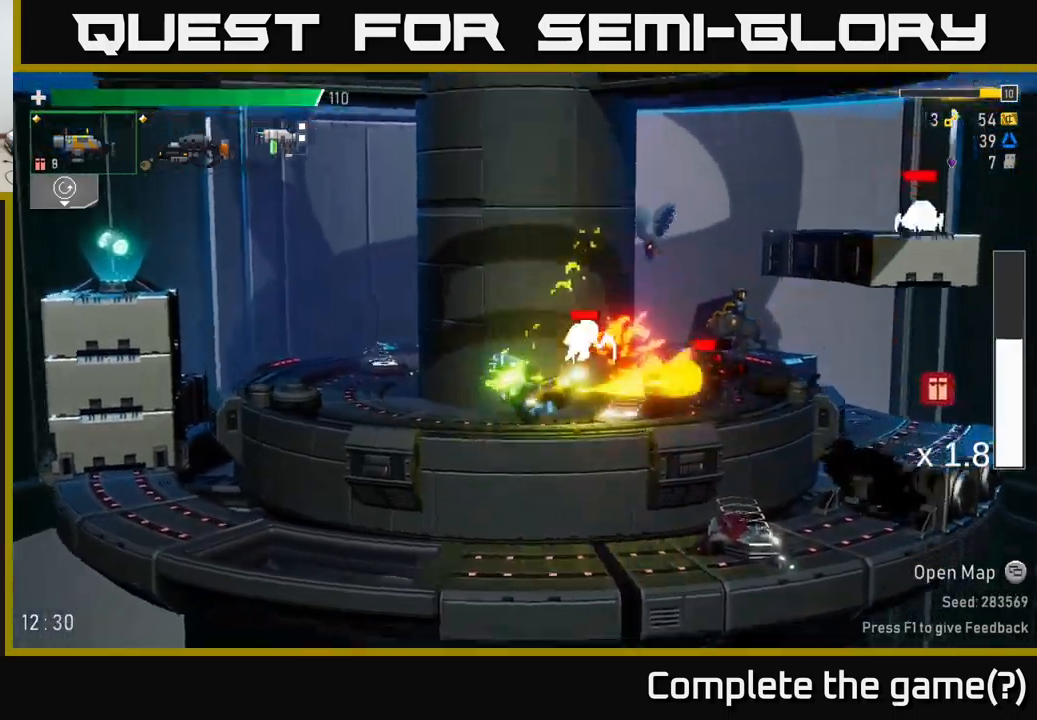
{"buttons": [], "left_stick": "right", "right_stick": "center", "events": [[183, "R2", "down"], [333, "R2", "up"]]}
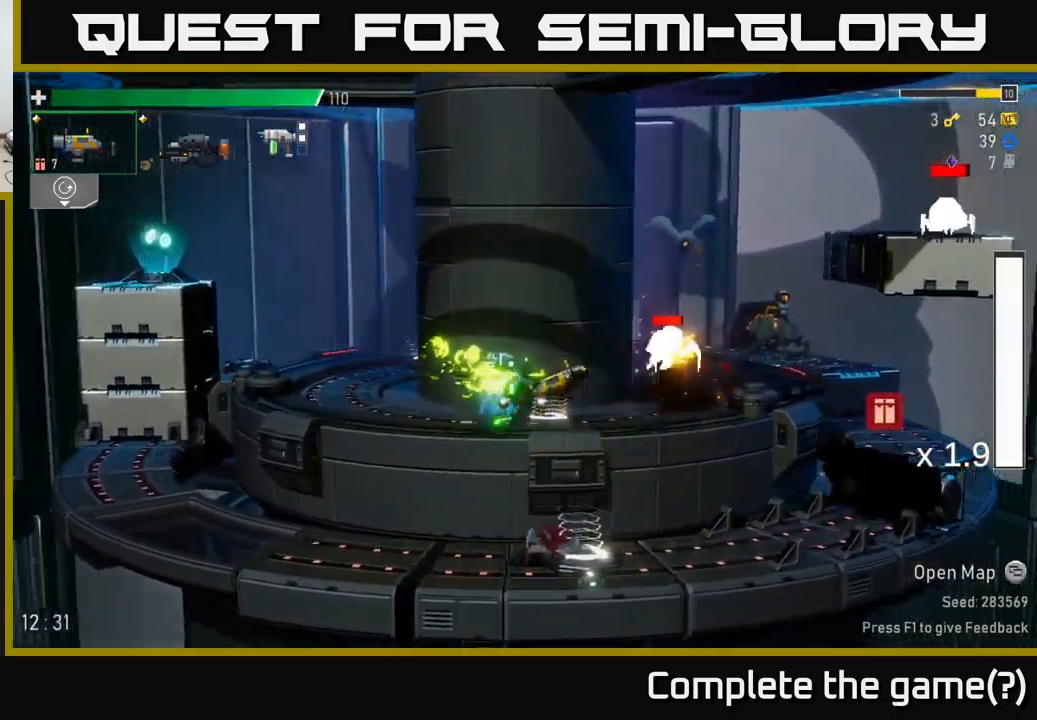
{"buttons": [], "left_stick": "right", "right_stick": "center", "events": [[67, "R2", "down"], [200, "R2", "up"], [233, "left_stick", "down-left"], [317, "Y", "down"], [417, "Y", "up"], [433, "left_stick", "right"]]}
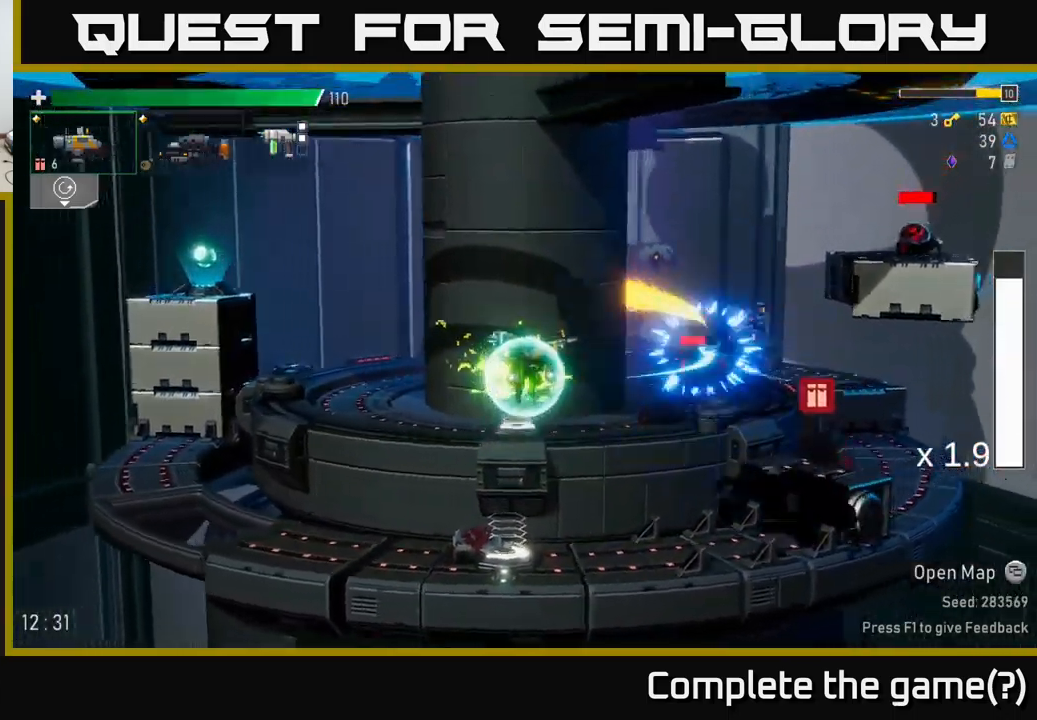
{"buttons": [], "left_stick": "right", "right_stick": "center", "events": [[217, "L2", "down"], [317, "L2", "up"]]}
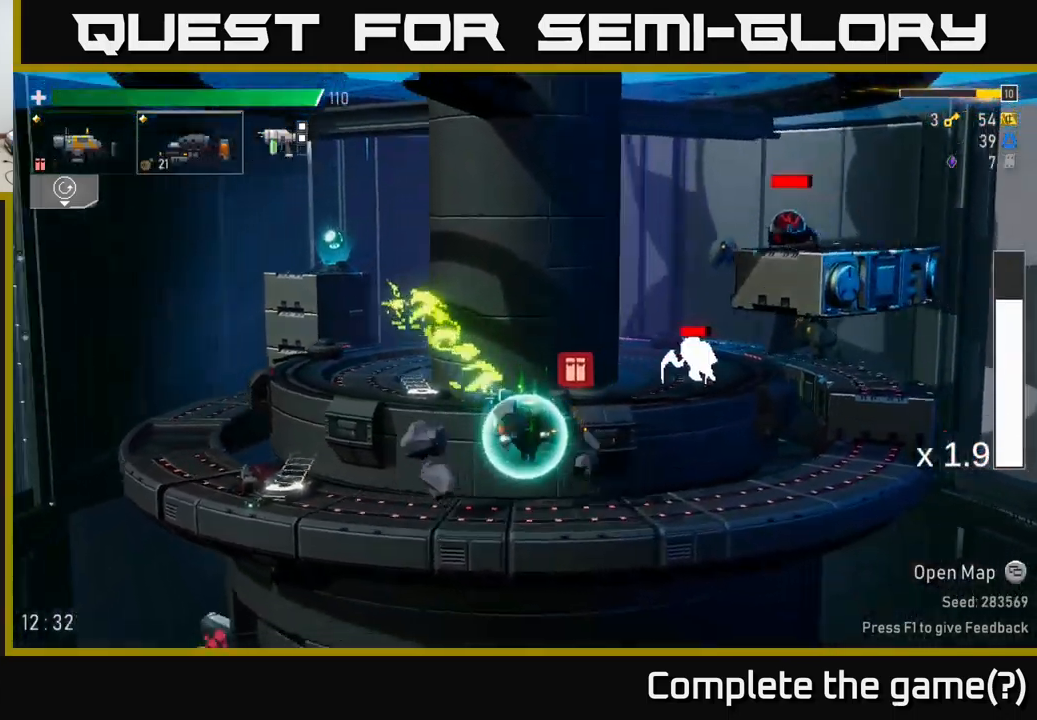
{"buttons": ["A"], "left_stick": "center", "right_stick": "center", "events": [[50, "A", "down"], [233, "A", "up"], [233, "left_stick", "center"], [500, "A", "down"]]}